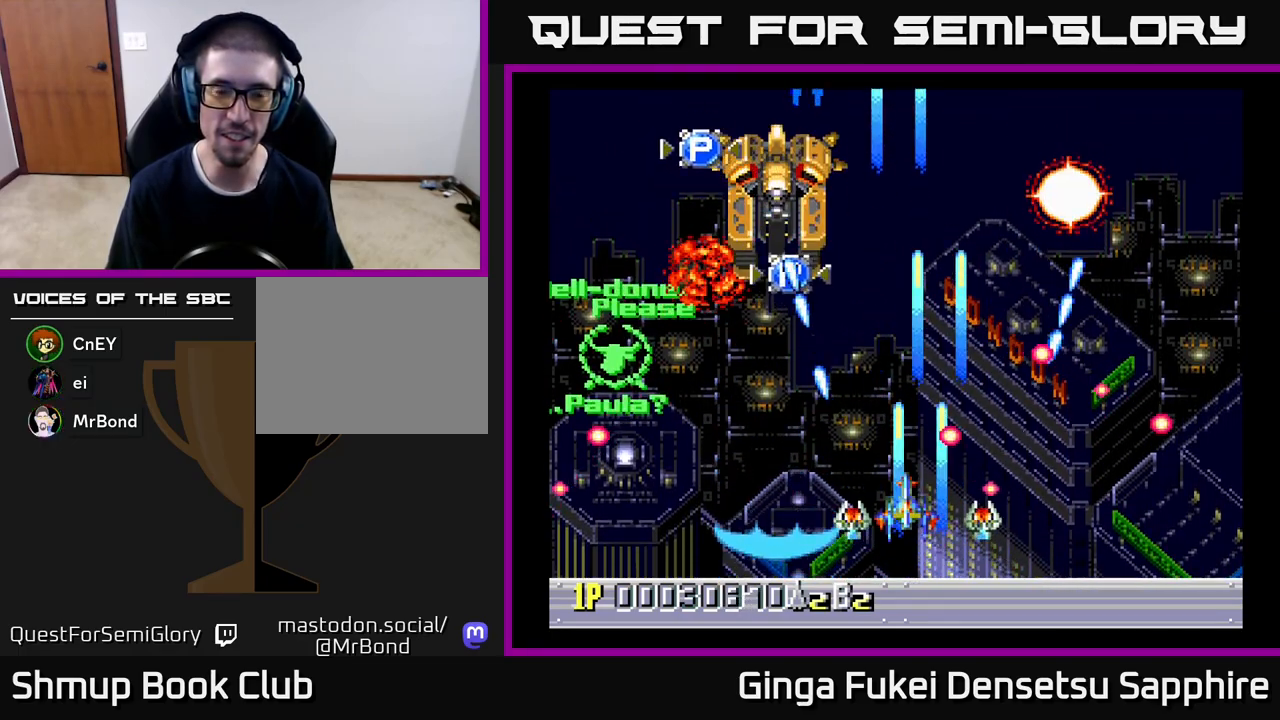
Gameplay with a controller (Xbox layout); each line is a JSON object with the inputs held at the frame after it. "events" lists button and stick changes between this image and that frame as [ms after this image, input, new state], when the widget could be followed in between. Not read: right_stick.
{"buttons": ["A", "DPAD_LEFT"], "left_stick": "center", "events": [[100, "DPAD_LEFT", "down"], [483, "DPAD_UP", "up"]]}
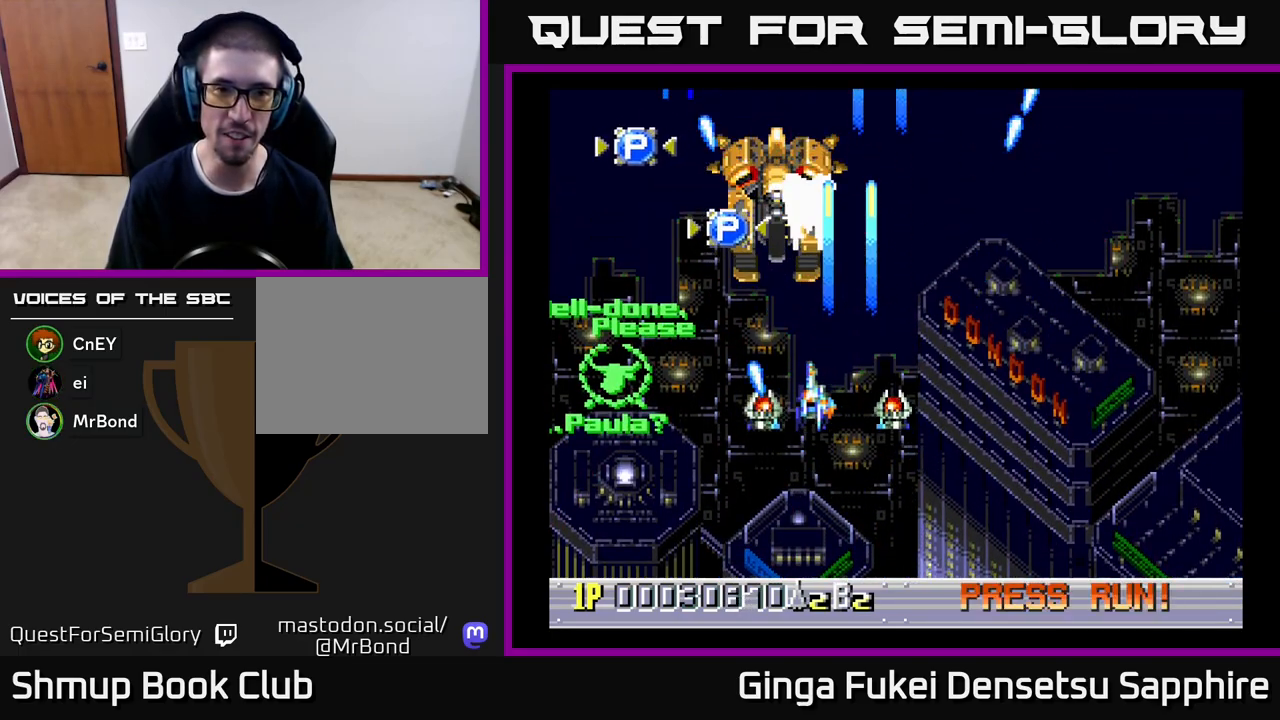
{"buttons": ["A", "DPAD_UP", "DPAD_LEFT"], "left_stick": "center", "events": [[200, "DPAD_UP", "down"]]}
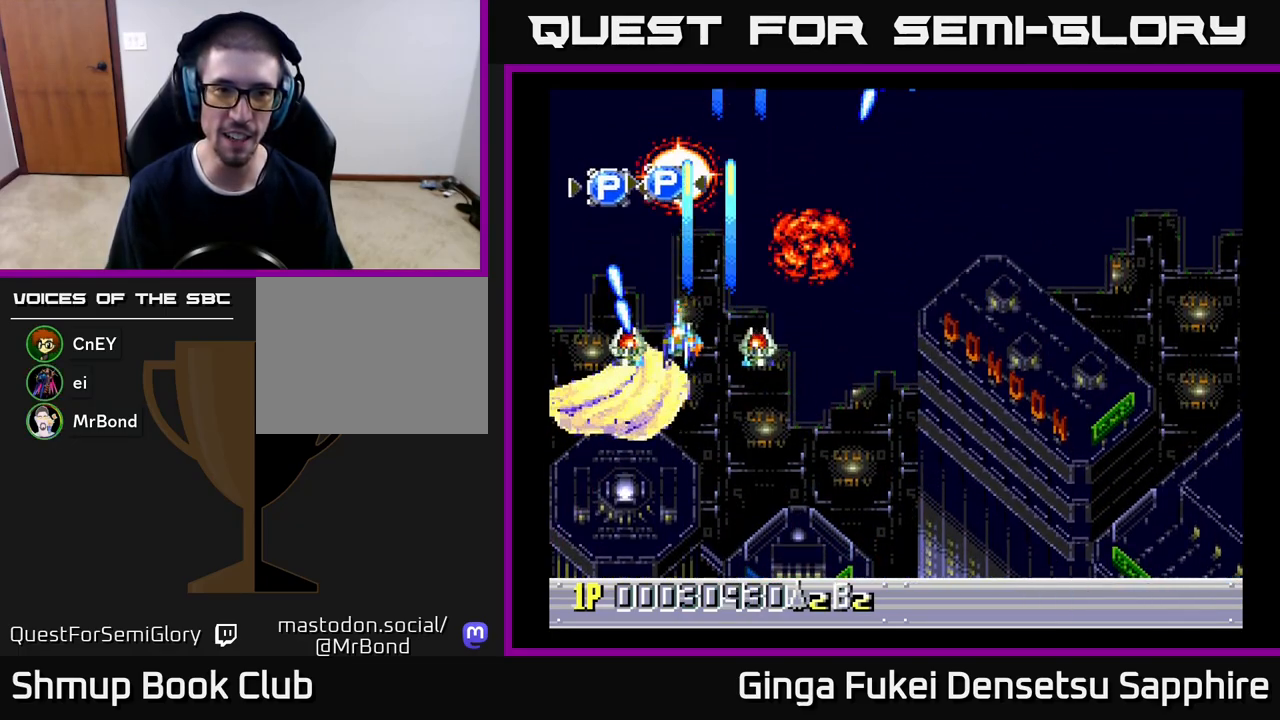
{"buttons": ["A", "DPAD_DOWN", "DPAD_RIGHT"], "left_stick": "center", "events": [[200, "DPAD_LEFT", "up"], [233, "DPAD_RIGHT", "down"], [417, "DPAD_UP", "up"], [450, "DPAD_DOWN", "down"]]}
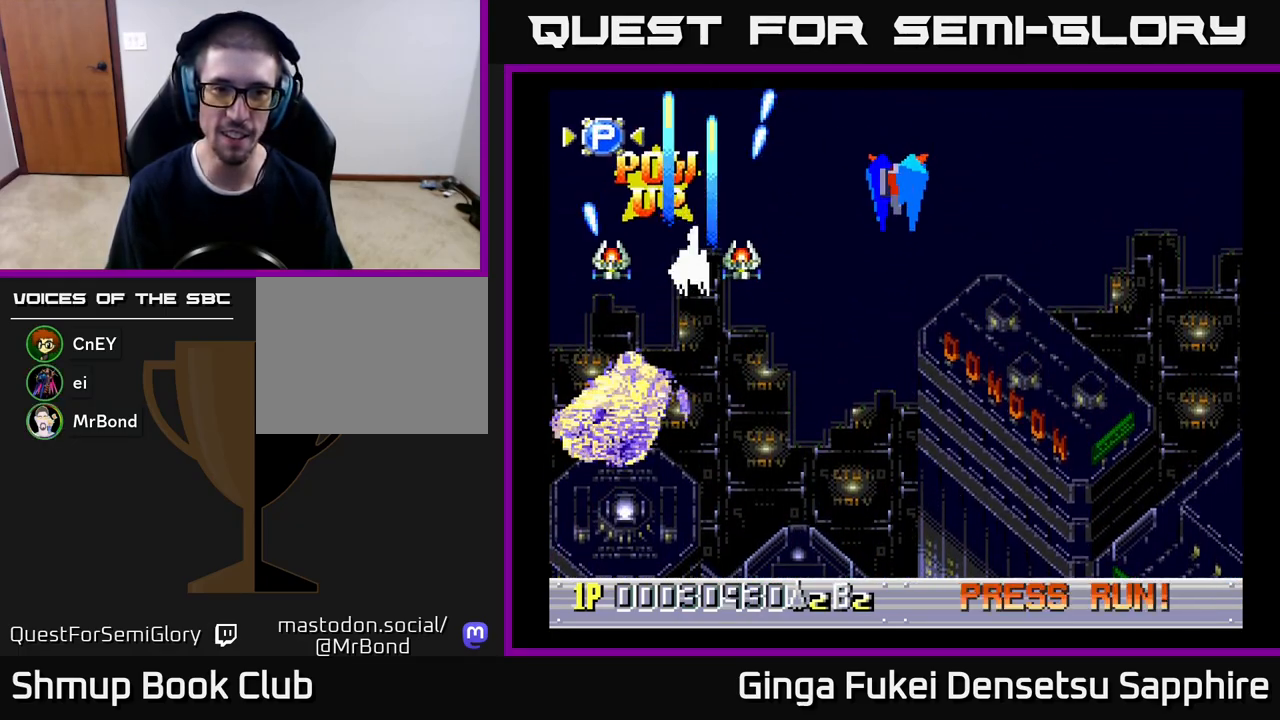
{"buttons": ["A", "DPAD_DOWN", "DPAD_LEFT"], "left_stick": "center", "events": [[383, "DPAD_RIGHT", "up"], [450, "DPAD_LEFT", "down"]]}
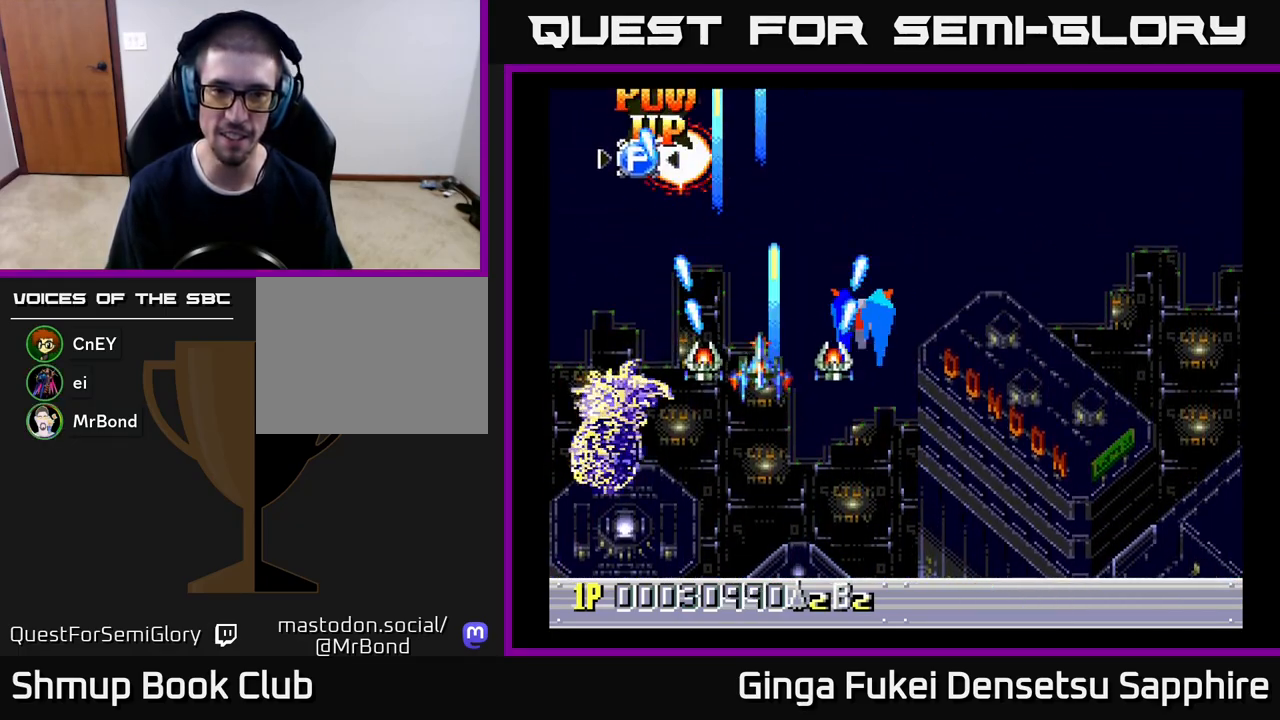
{"buttons": ["A", "DPAD_DOWN", "DPAD_RIGHT"], "left_stick": "center", "events": [[133, "DPAD_LEFT", "up"], [217, "DPAD_RIGHT", "down"]]}
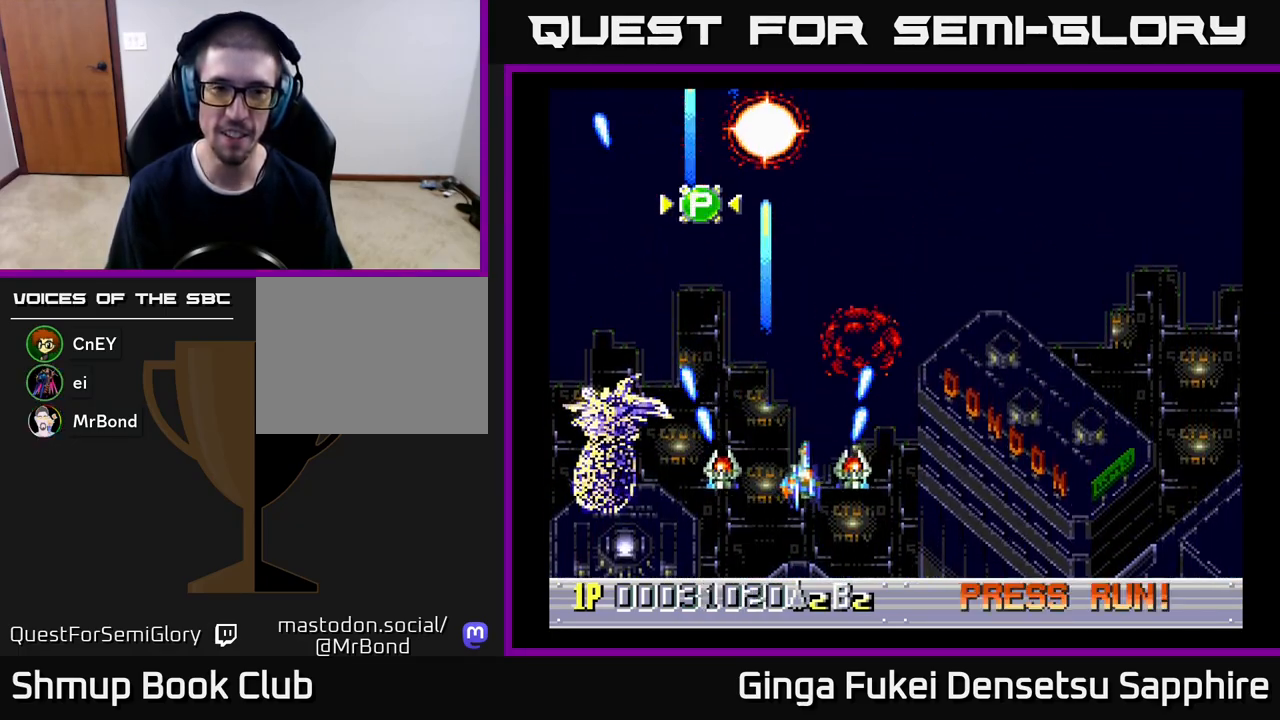
{"buttons": ["A", "DPAD_RIGHT"], "left_stick": "center", "events": [[200, "DPAD_DOWN", "up"]]}
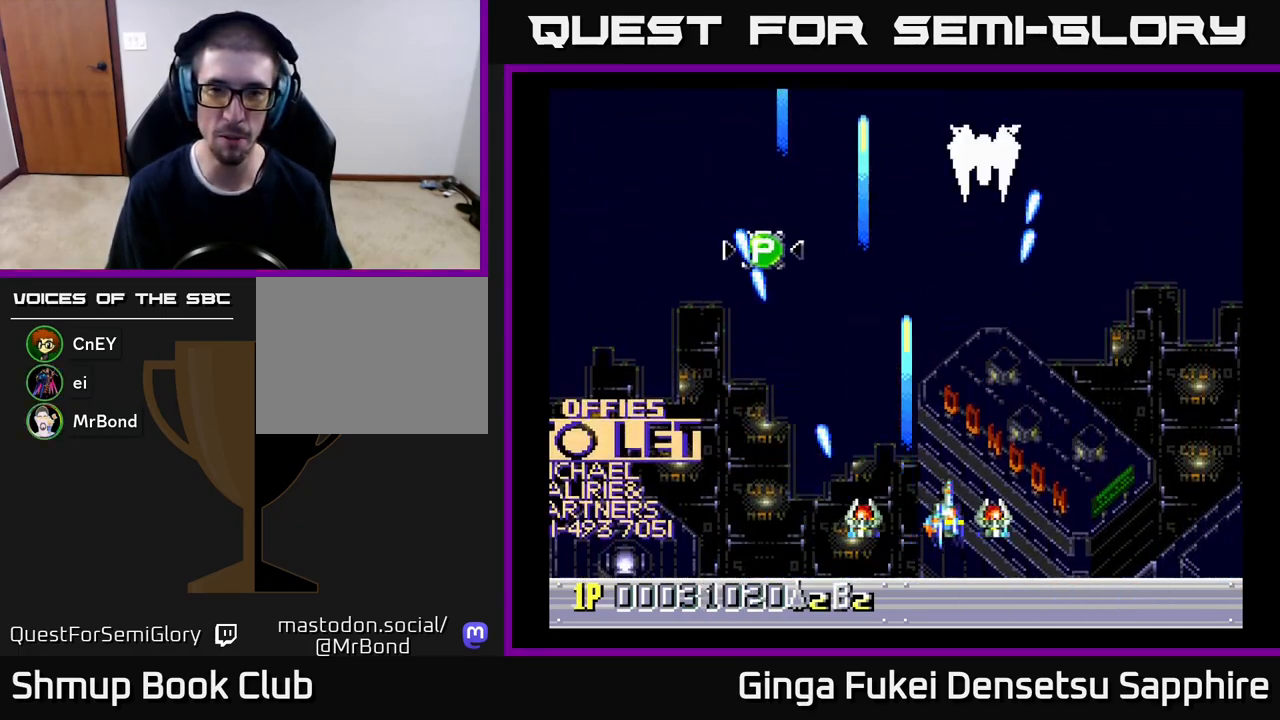
{"buttons": ["DPAD_LEFT"], "left_stick": "center", "events": [[100, "DPAD_UP", "down"], [200, "DPAD_UP", "up"], [217, "DPAD_RIGHT", "up"], [233, "DPAD_LEFT", "down"], [367, "A", "up"]]}
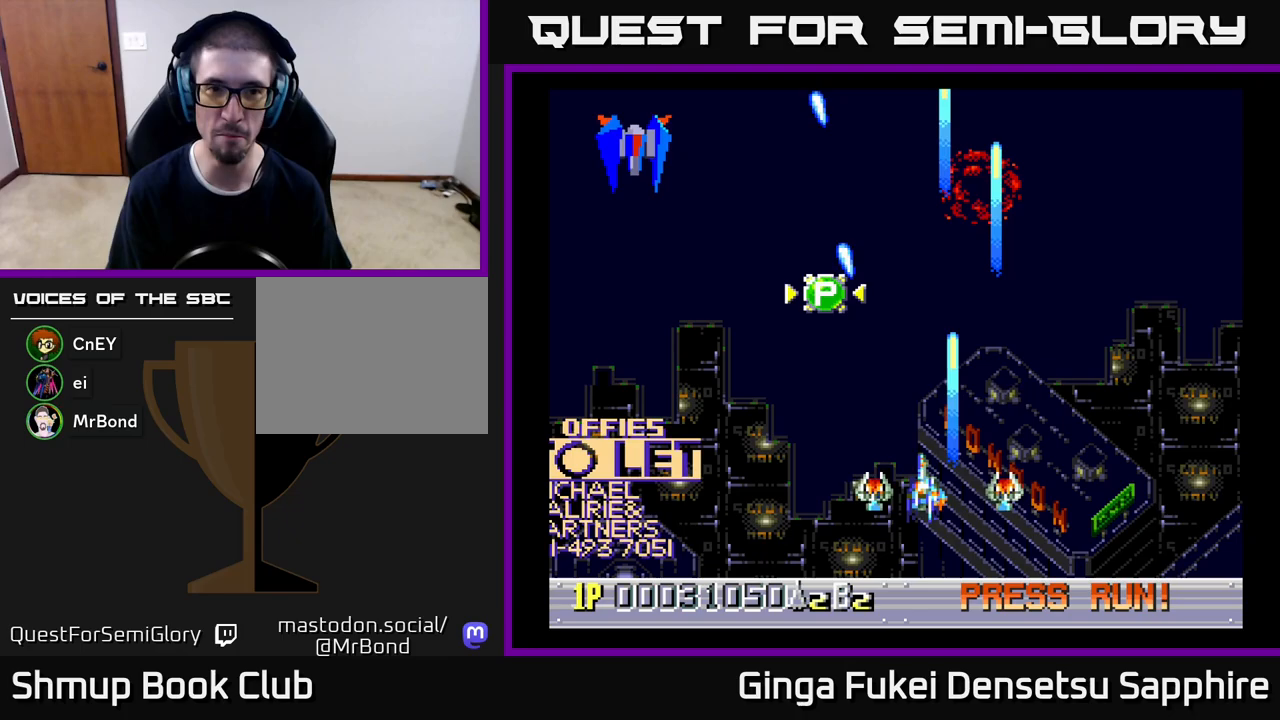
{"buttons": ["A", "DPAD_DOWN", "DPAD_LEFT"], "left_stick": "center", "events": [[233, "A", "down"], [417, "DPAD_DOWN", "down"]]}
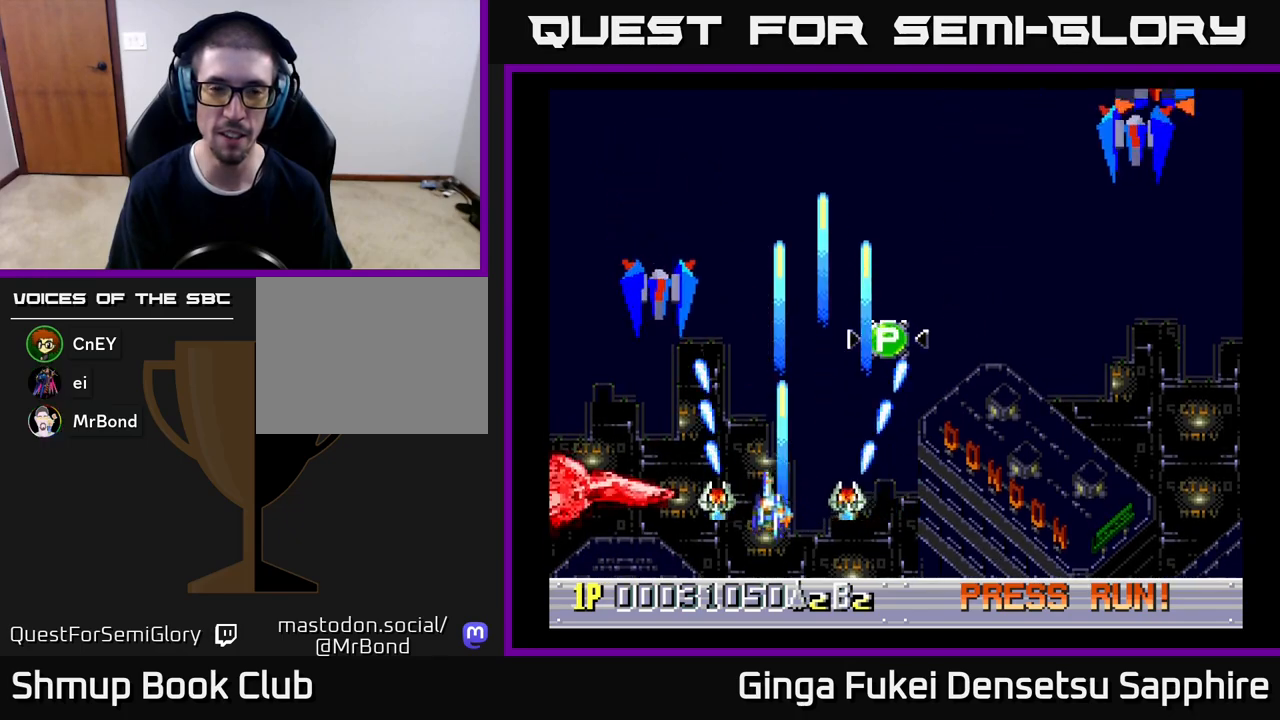
{"buttons": ["A", "DPAD_RIGHT"], "left_stick": "center", "events": [[33, "DPAD_LEFT", "up"], [50, "DPAD_RIGHT", "down"], [117, "DPAD_DOWN", "up"]]}
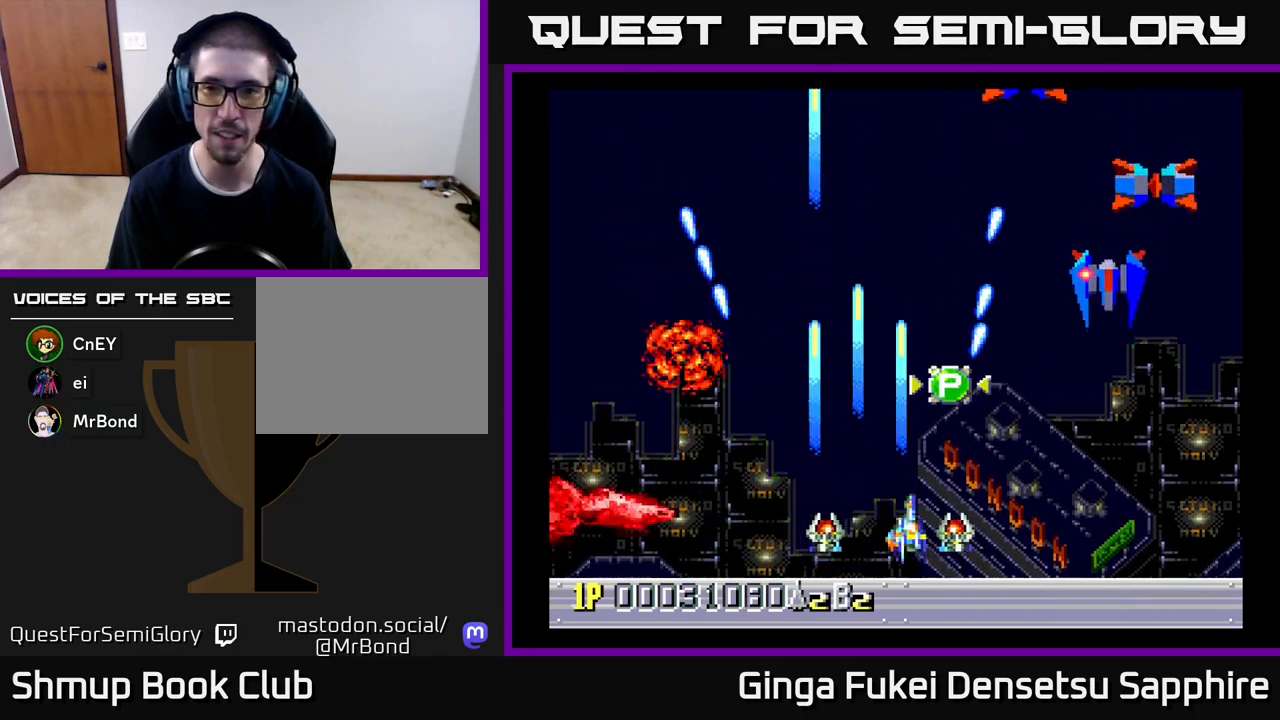
{"buttons": ["A", "DPAD_LEFT"], "left_stick": "center", "events": [[350, "DPAD_DOWN", "down"], [400, "DPAD_RIGHT", "up"], [417, "DPAD_LEFT", "down"], [483, "DPAD_DOWN", "up"]]}
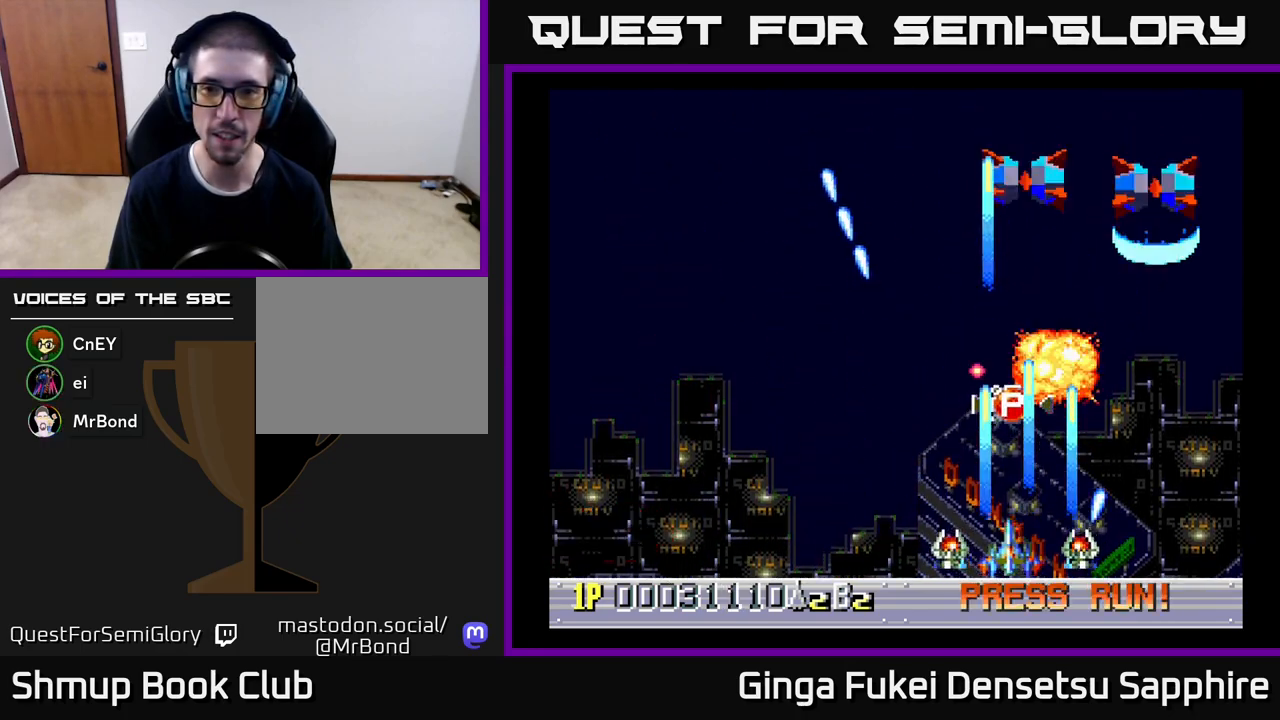
{"buttons": ["A", "DPAD_LEFT"], "left_stick": "center", "events": []}
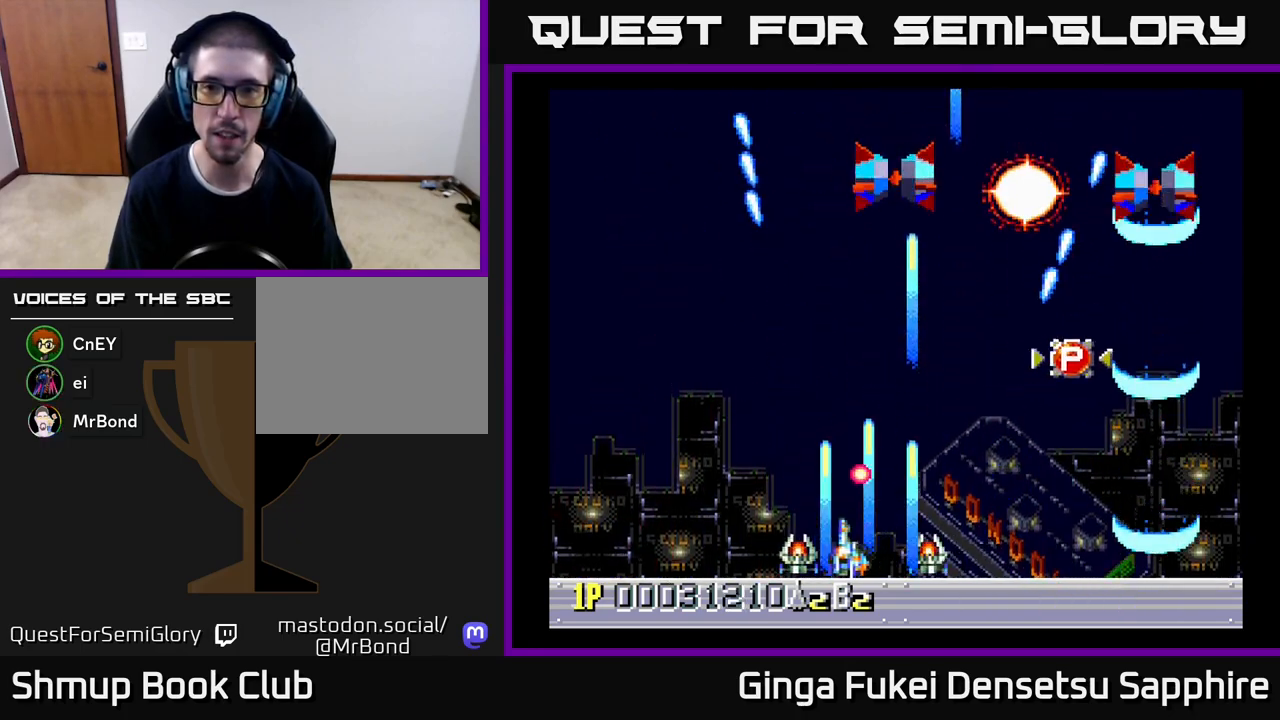
{"buttons": ["A", "DPAD_UP", "DPAD_LEFT"], "left_stick": "center", "events": [[450, "DPAD_UP", "down"]]}
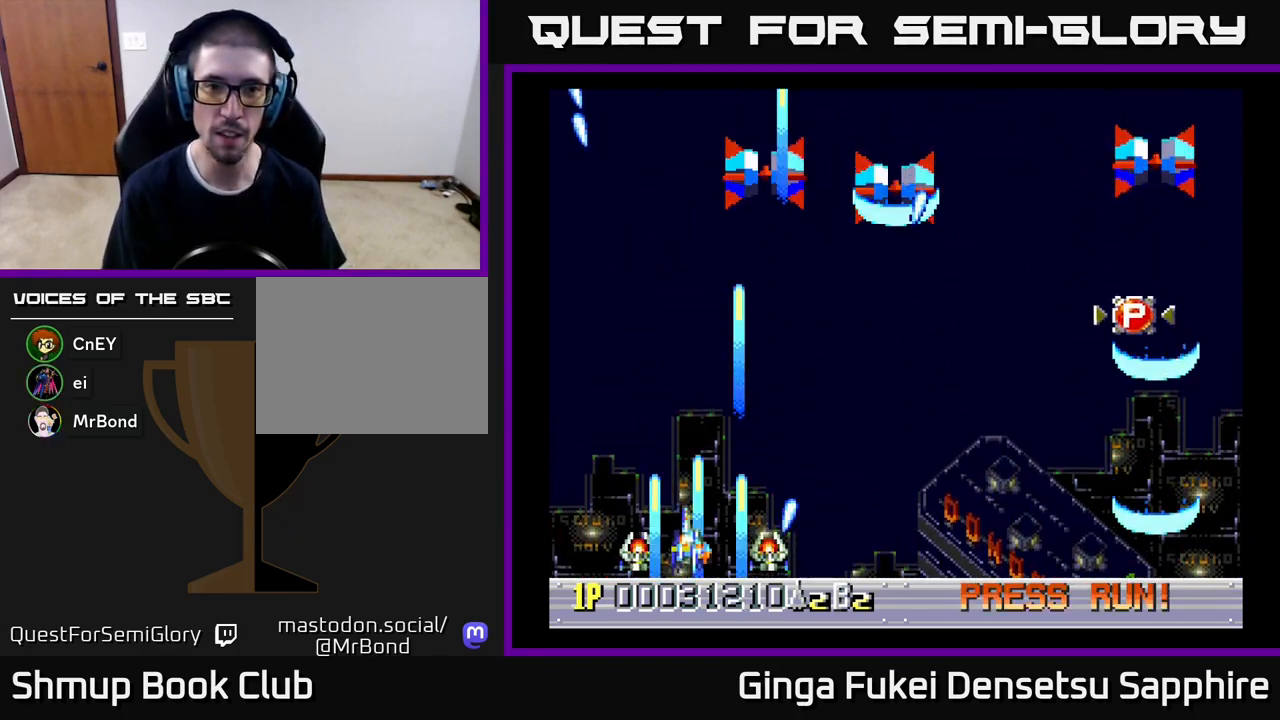
{"buttons": ["A", "DPAD_UP"], "left_stick": "center", "events": [[217, "DPAD_LEFT", "up"], [250, "DPAD_RIGHT", "down"], [467, "DPAD_RIGHT", "up"]]}
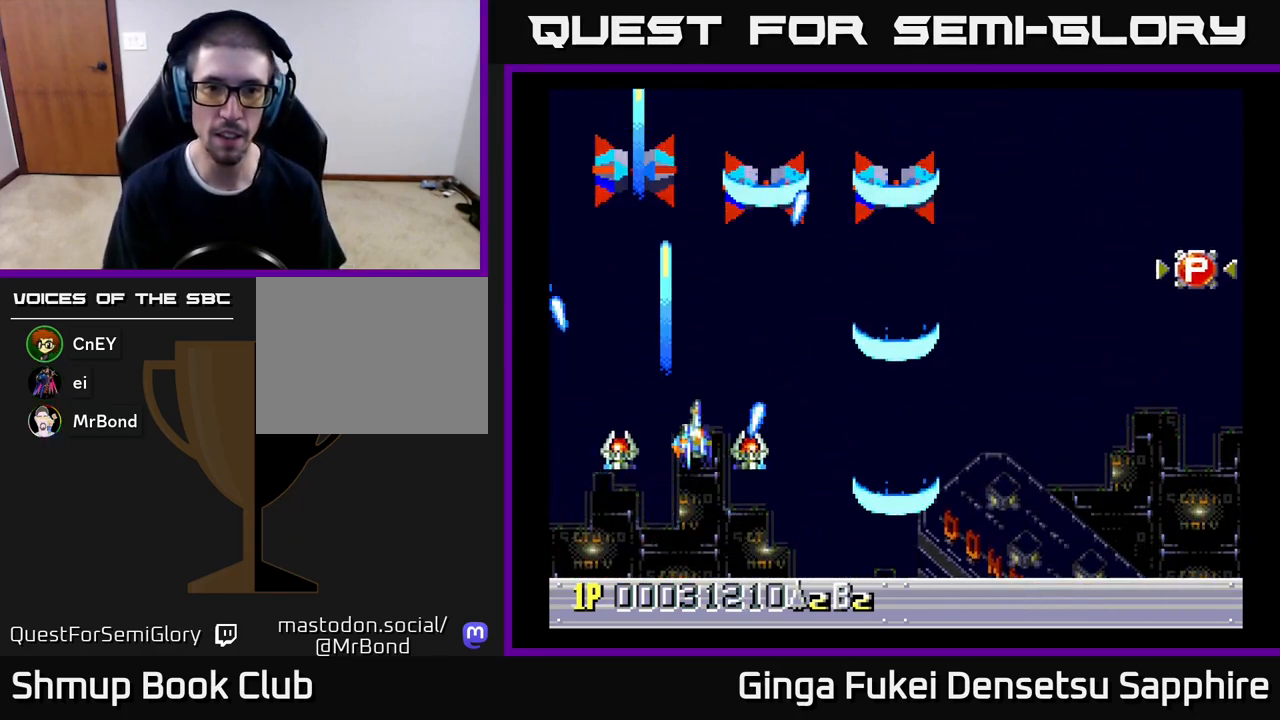
{"buttons": ["A", "DPAD_UP", "DPAD_LEFT"], "left_stick": "center", "events": [[33, "DPAD_RIGHT", "down"], [33, "DPAD_UP", "up"], [50, "DPAD_DOWN", "down"], [50, "DPAD_RIGHT", "up"], [317, "DPAD_LEFT", "down"], [333, "DPAD_DOWN", "up"], [450, "DPAD_UP", "down"]]}
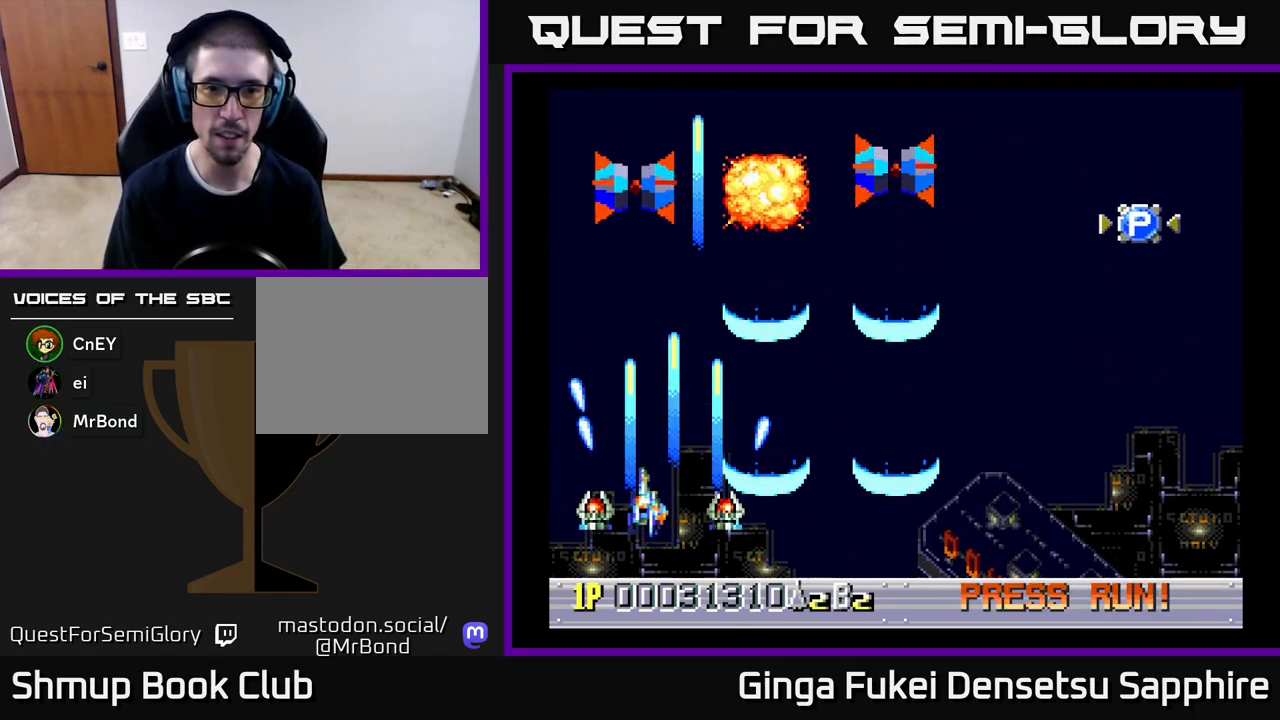
{"buttons": ["A", "DPAD_DOWN", "DPAD_RIGHT"], "left_stick": "center"}
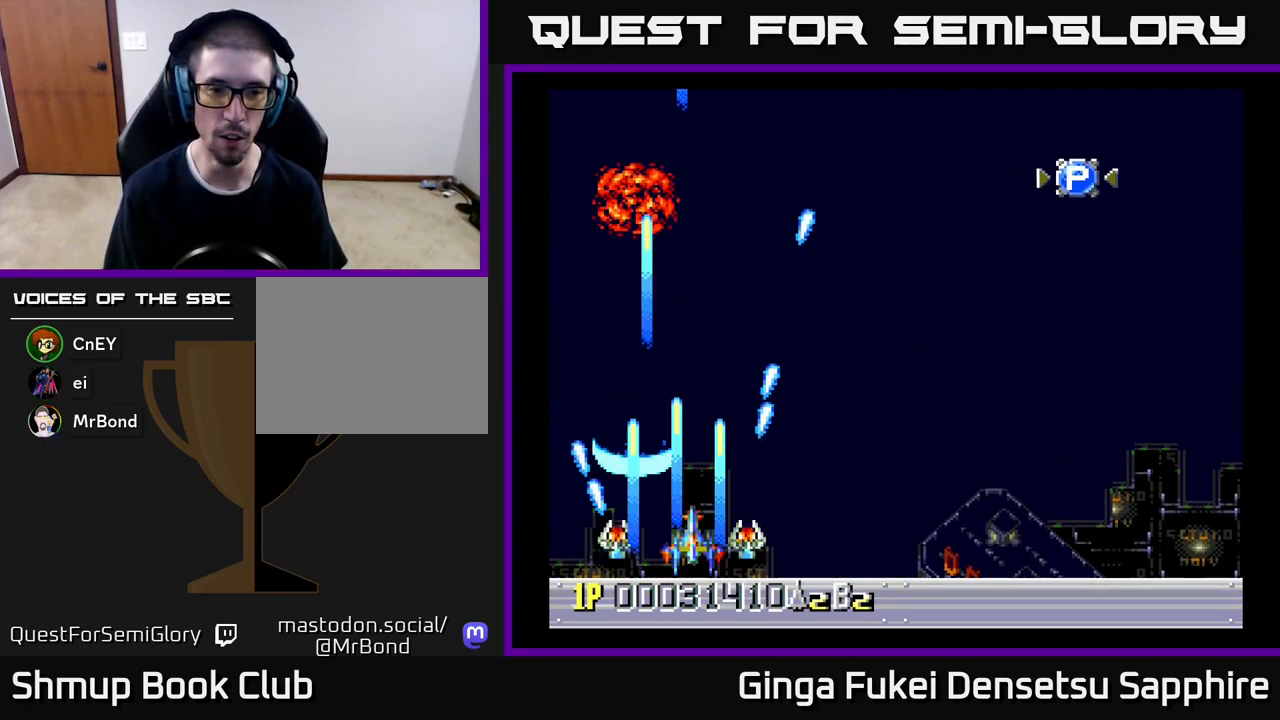
{"buttons": ["DPAD_UP", "DPAD_RIGHT"], "left_stick": "center", "events": [[250, "DPAD_DOWN", "up"], [433, "A", "up"], [467, "DPAD_UP", "down"]]}
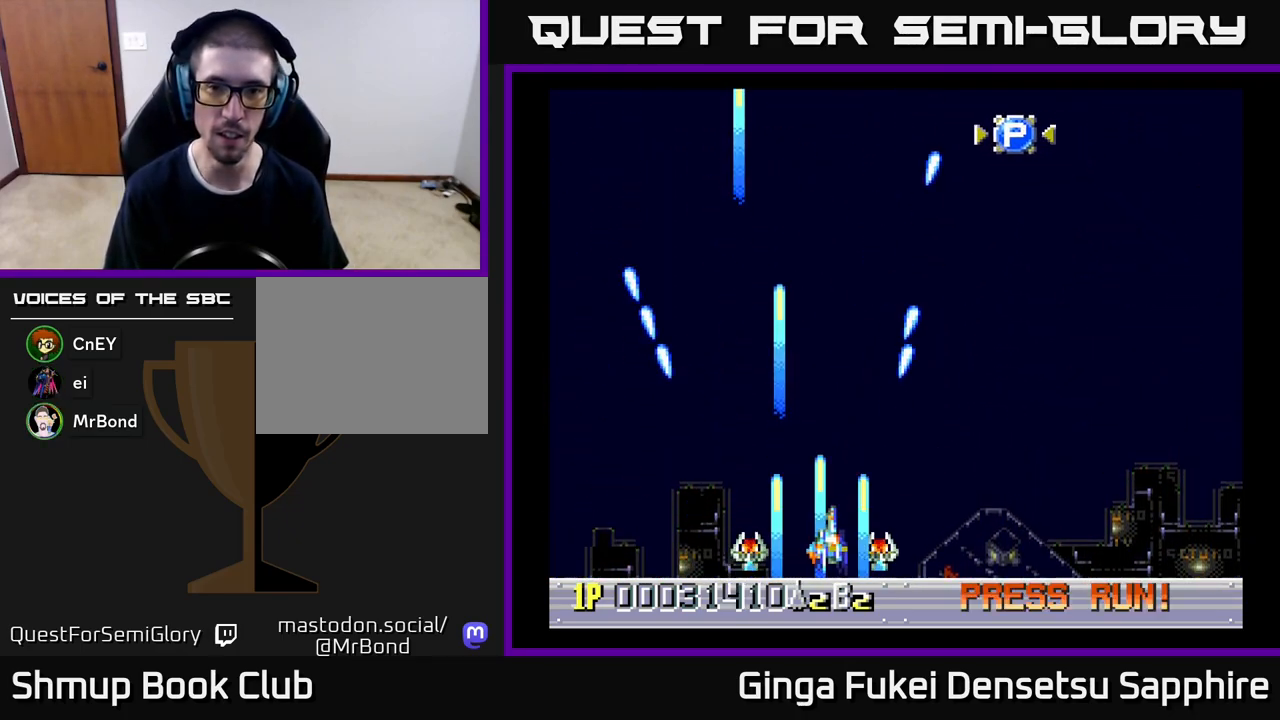
{"buttons": ["DPAD_UP"], "left_stick": "center", "events": [[200, "DPAD_RIGHT", "up"]]}
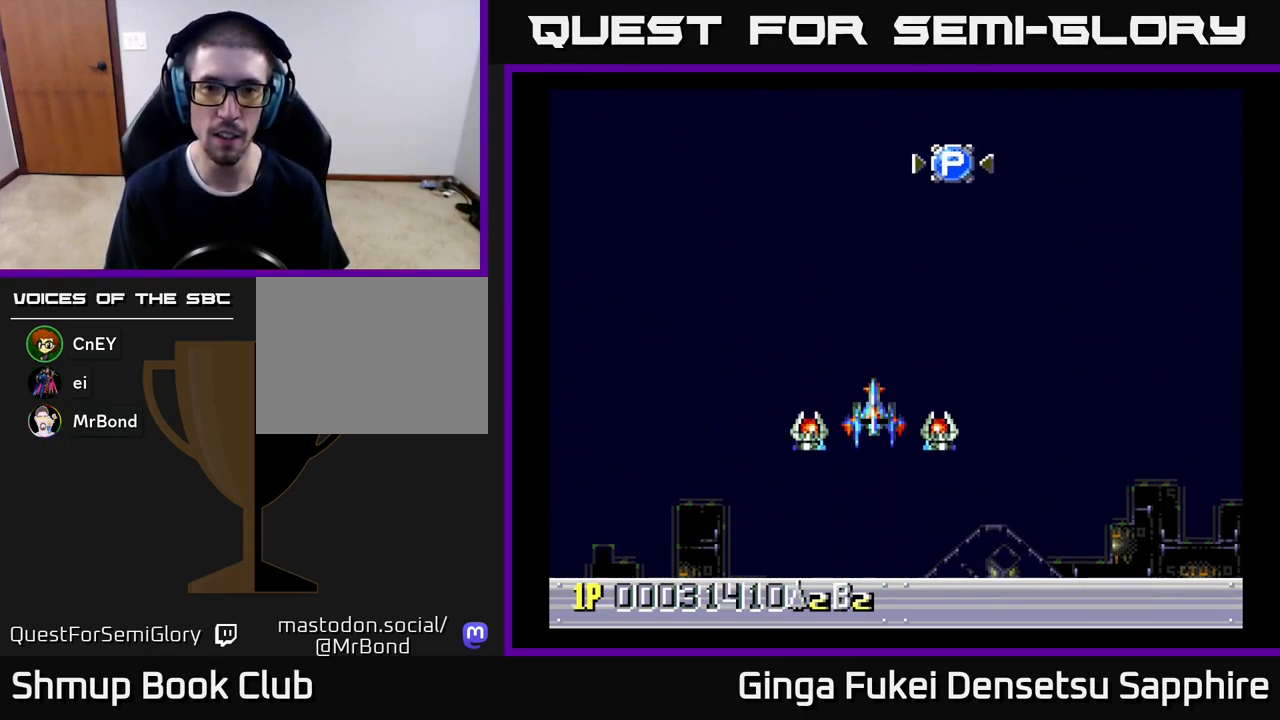
{"buttons": ["DPAD_UP"], "left_stick": "center", "events": []}
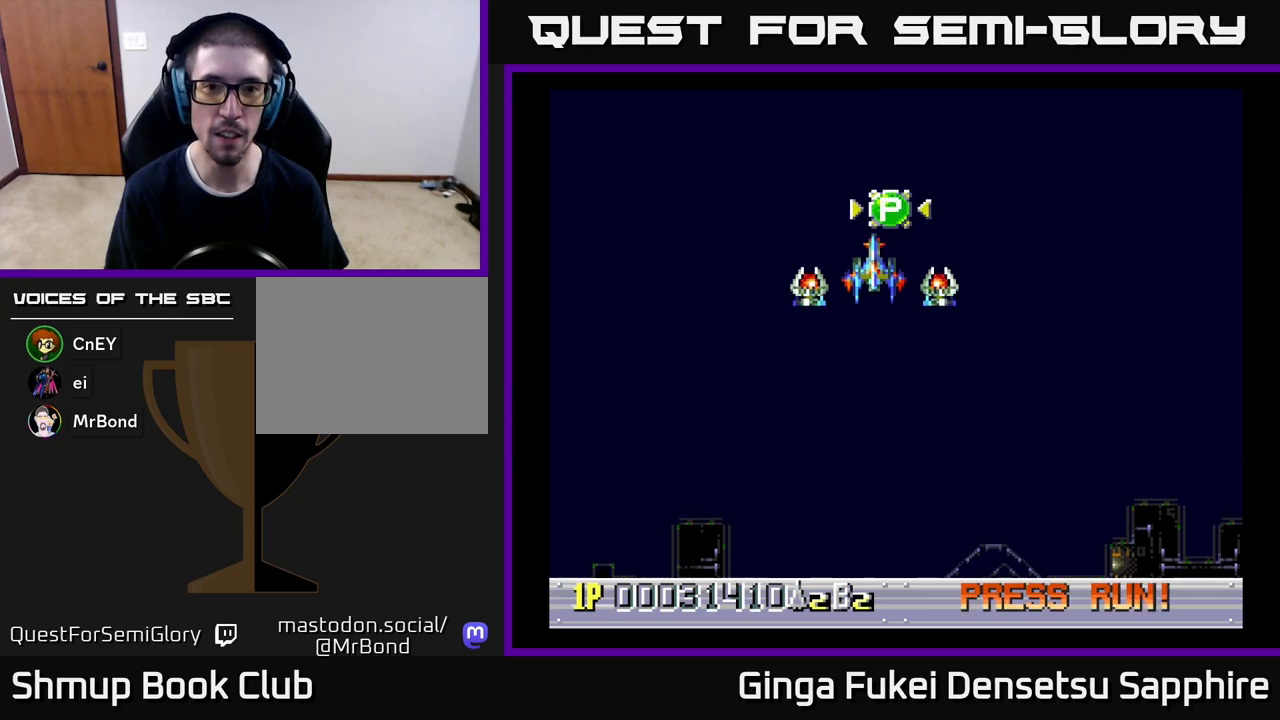
{"buttons": ["DPAD_DOWN"], "left_stick": "center", "events": [[150, "DPAD_DOWN", "down"], [150, "DPAD_LEFT", "down"], [150, "DPAD_UP", "up"], [167, "DPAD_LEFT", "up"]]}
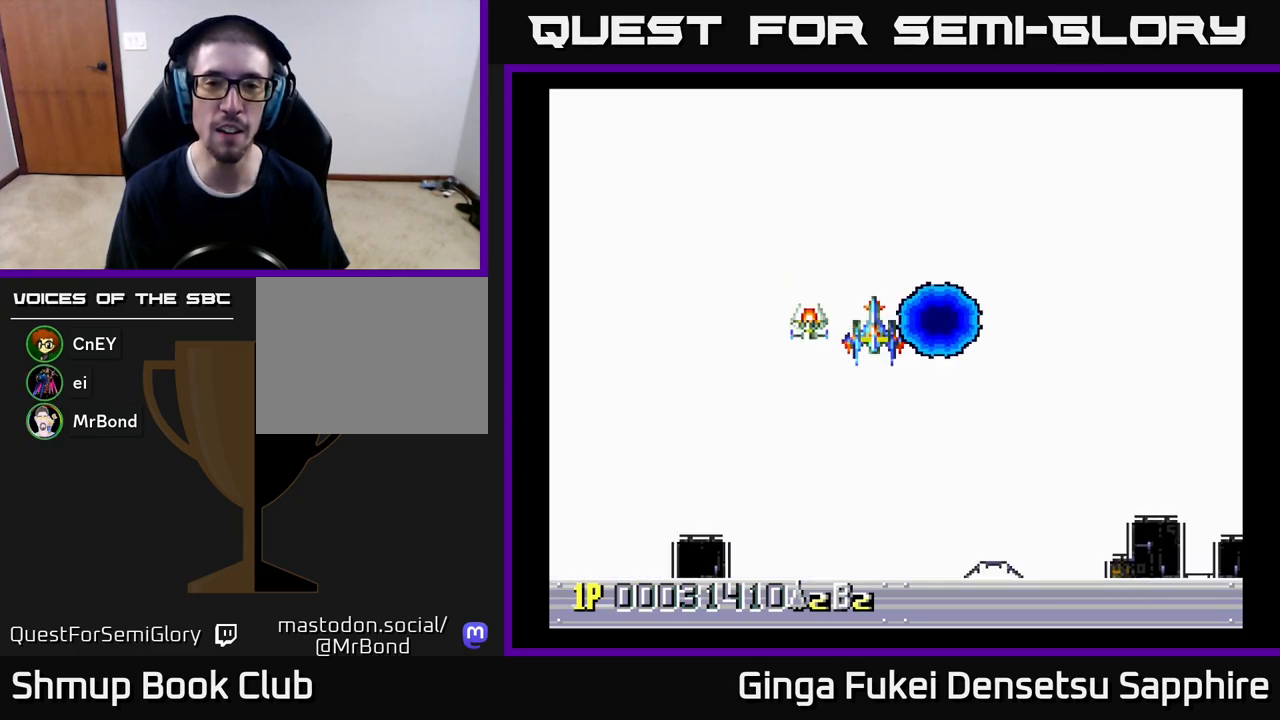
{"buttons": ["DPAD_DOWN"], "left_stick": "center", "events": [[50, "DPAD_RIGHT", "down"], [233, "DPAD_RIGHT", "up"]]}
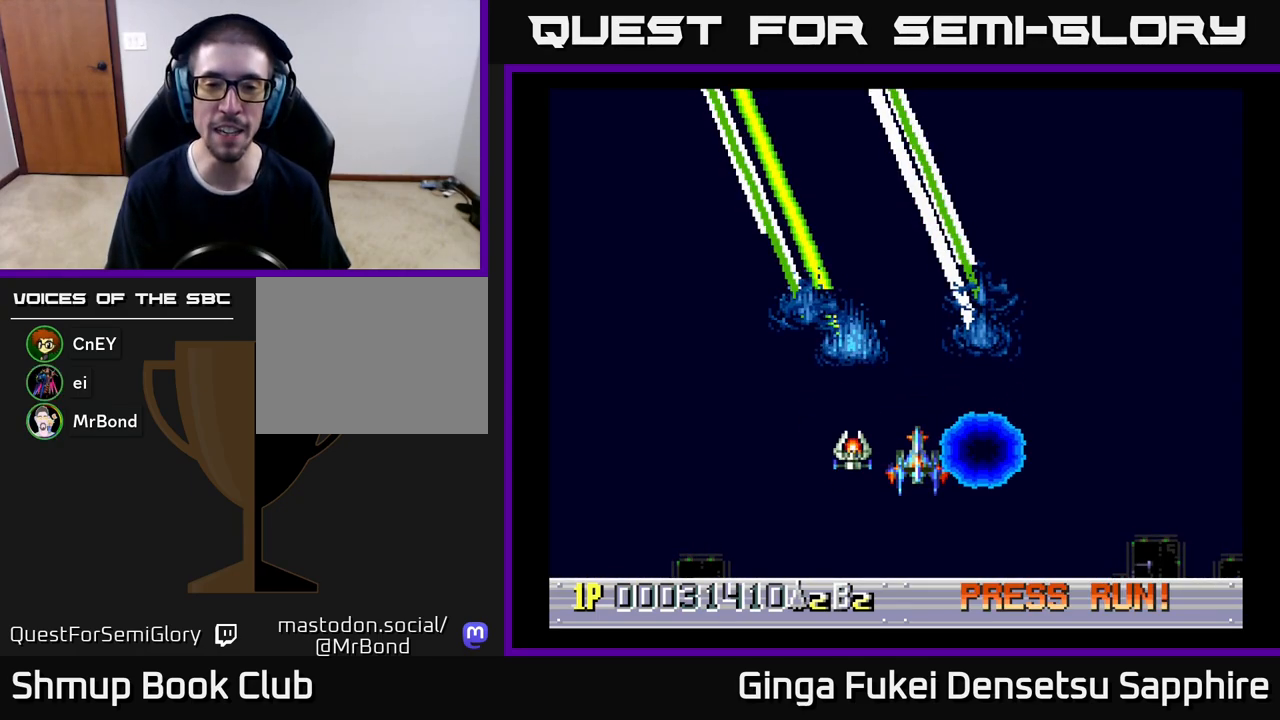
{"buttons": [], "left_stick": "center", "events": [[283, "DPAD_DOWN", "up"]]}
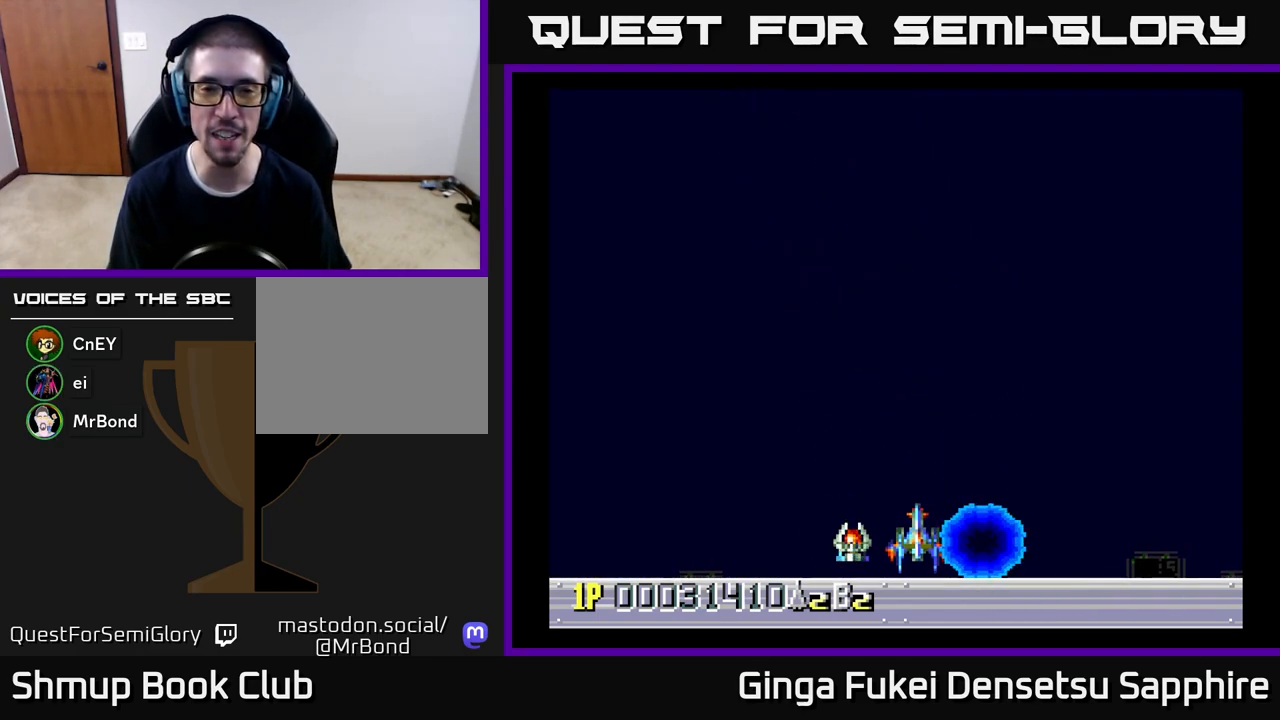
{"buttons": ["DPAD_UP"], "left_stick": "center", "events": [[433, "DPAD_UP", "down"]]}
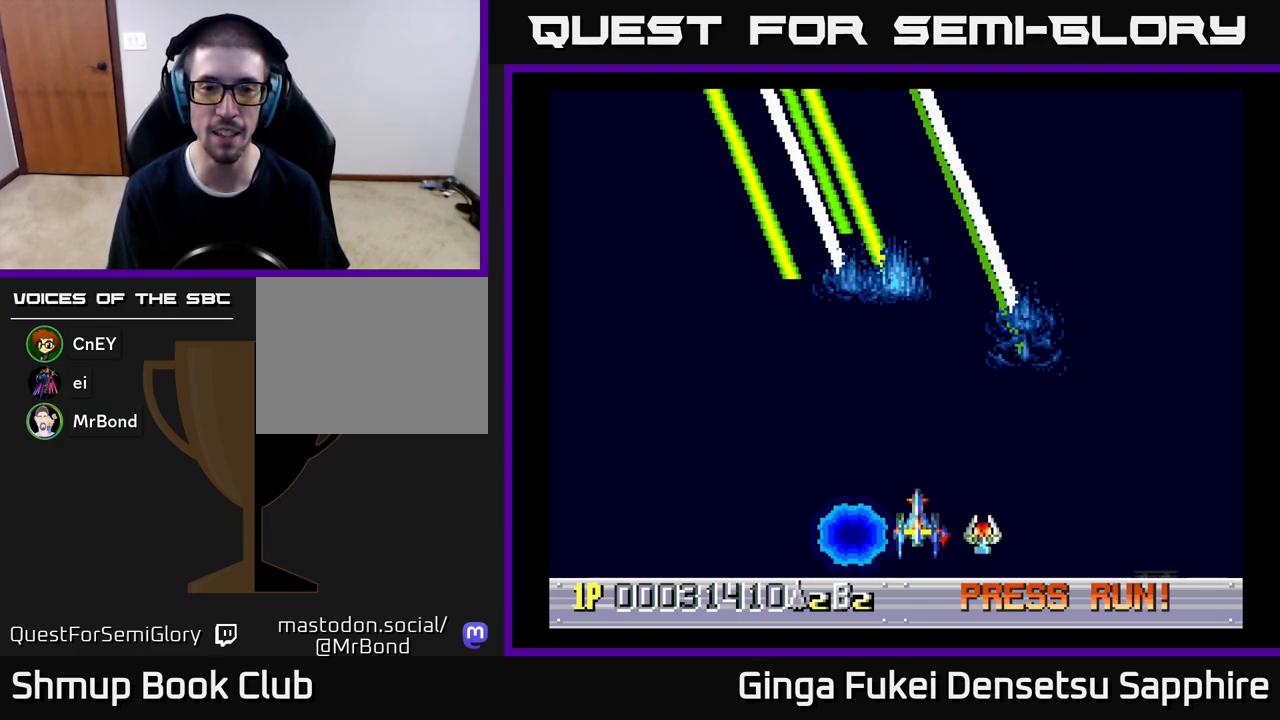
{"buttons": [], "left_stick": "center", "events": [[183, "DPAD_UP", "up"], [383, "DPAD_LEFT", "down"], [467, "DPAD_LEFT", "up"]]}
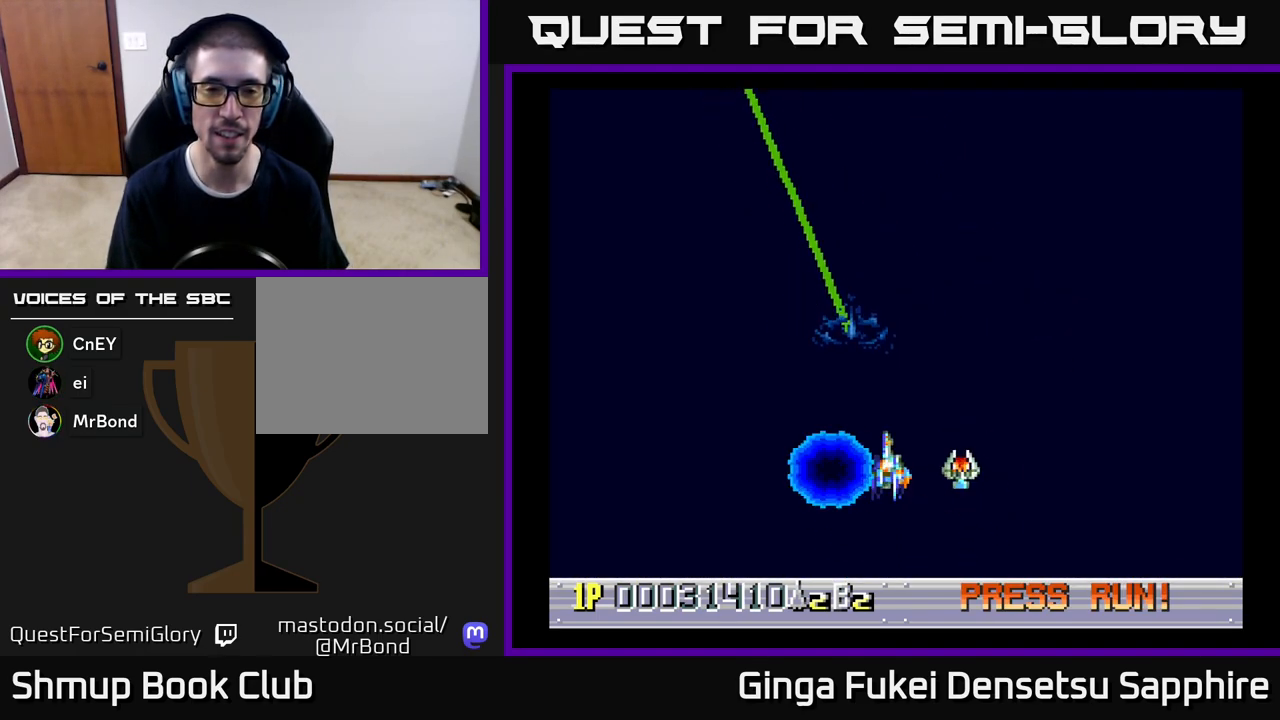
{"buttons": [], "left_stick": "center", "events": []}
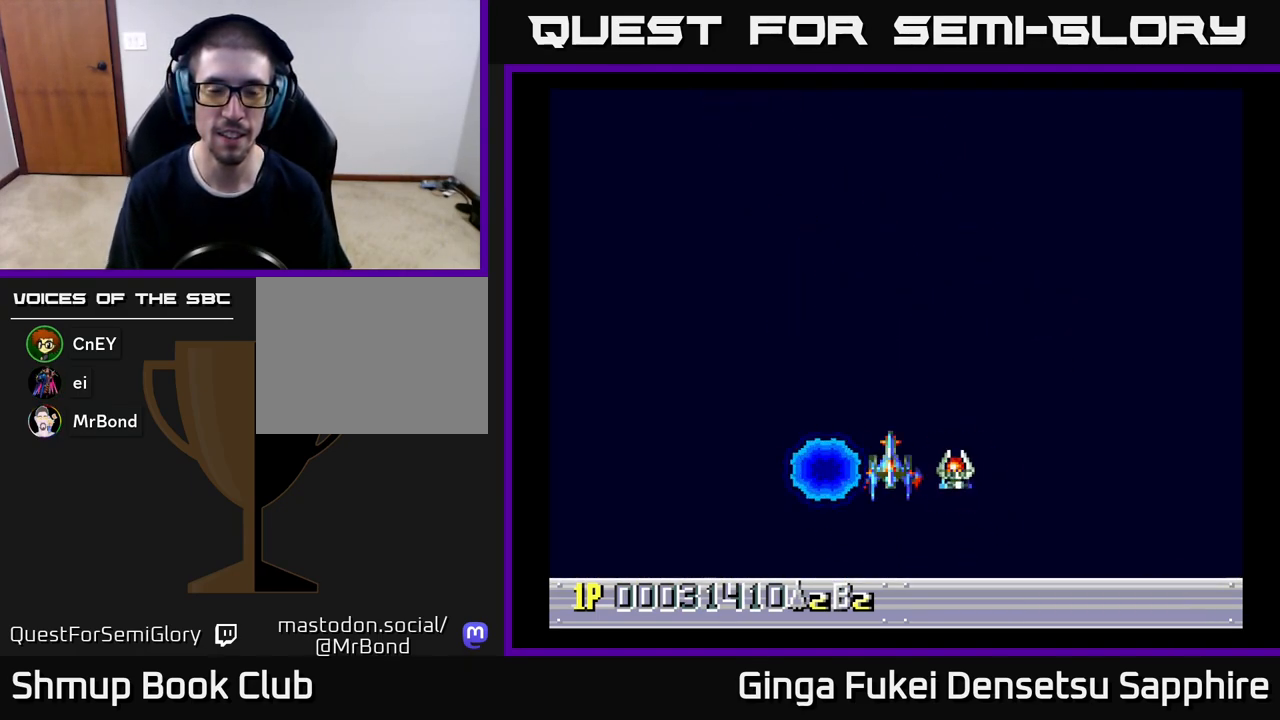
{"buttons": [], "left_stick": "center", "events": []}
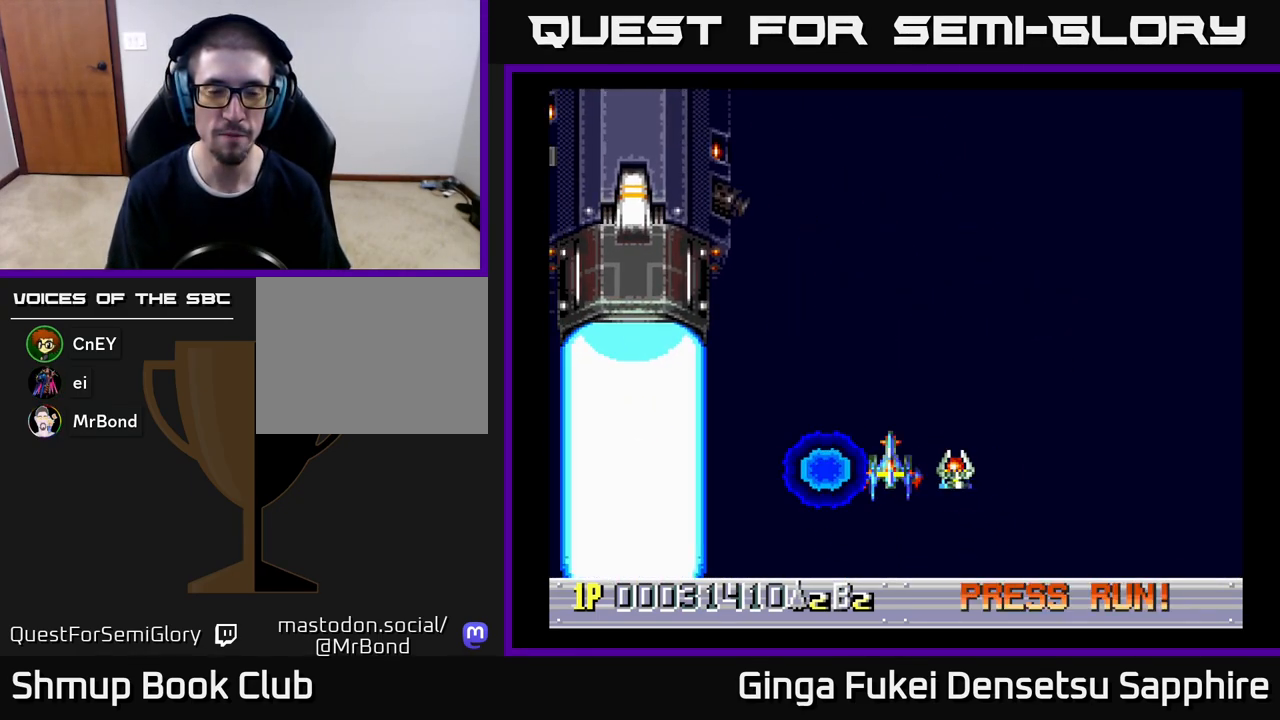
{"buttons": [], "left_stick": "center", "events": []}
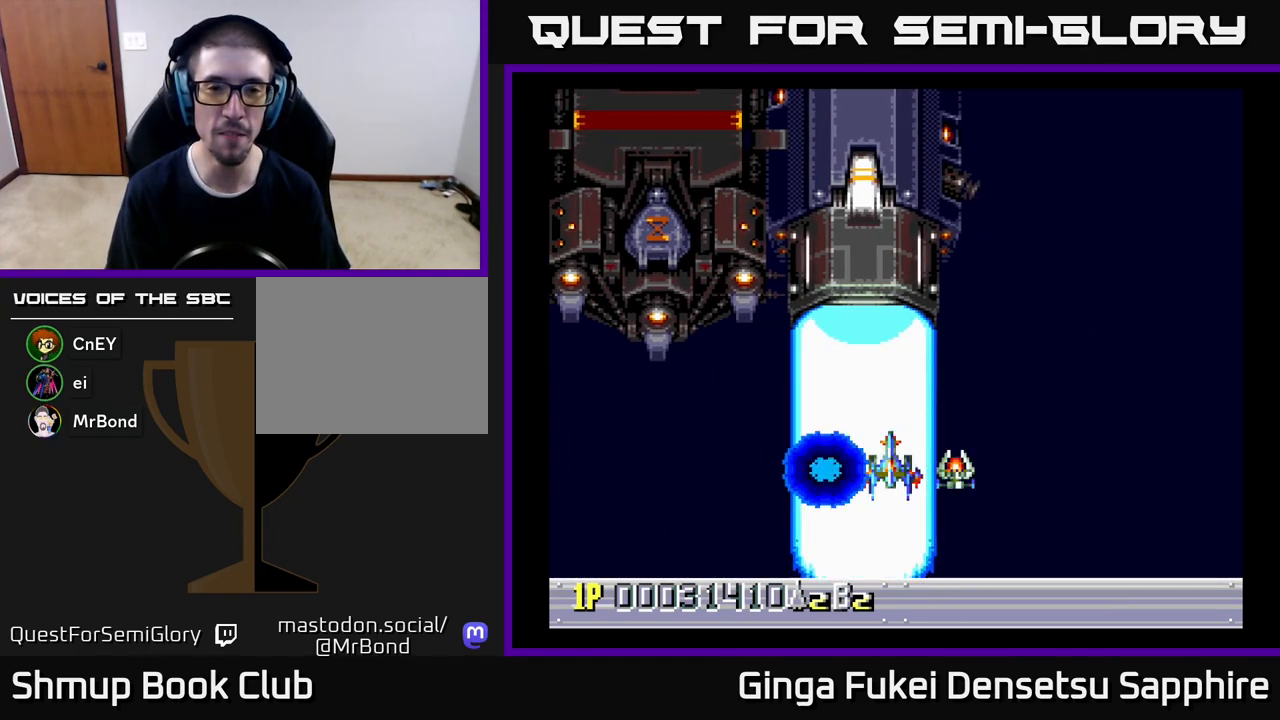
{"buttons": [], "left_stick": "center", "events": []}
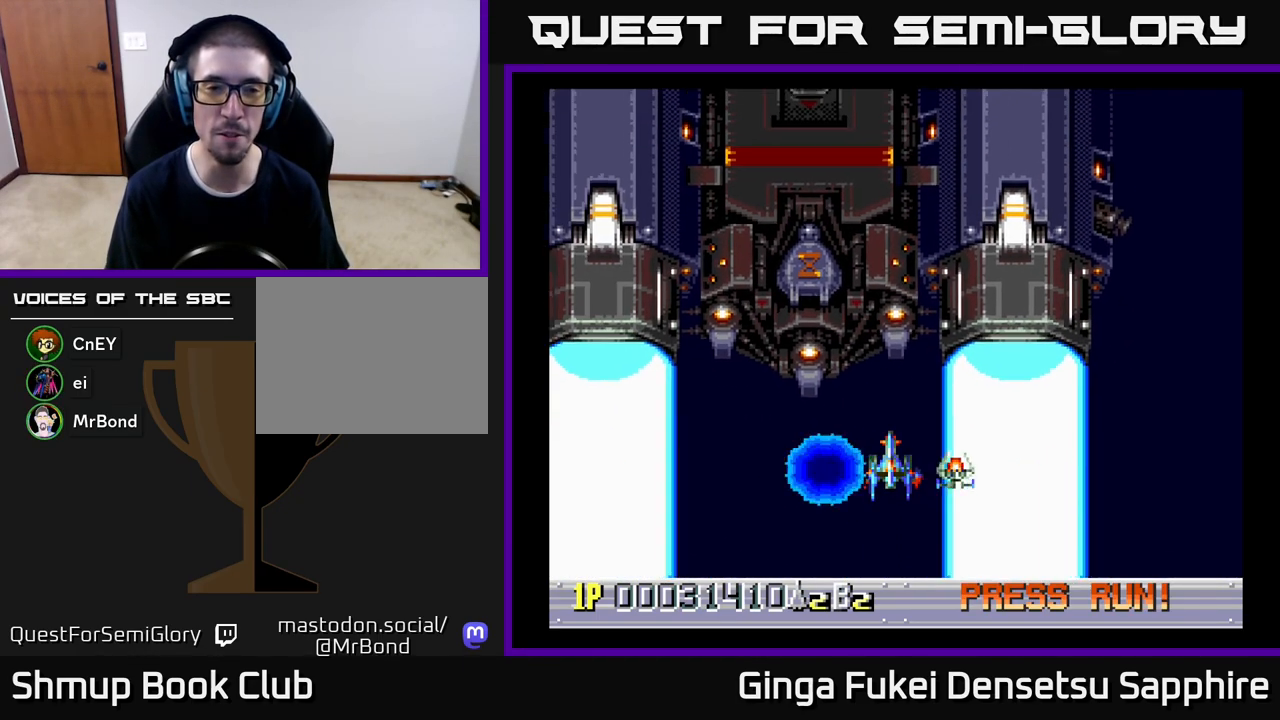
{"buttons": [], "left_stick": "center", "events": [[233, "DPAD_DOWN", "down"], [350, "DPAD_DOWN", "up"]]}
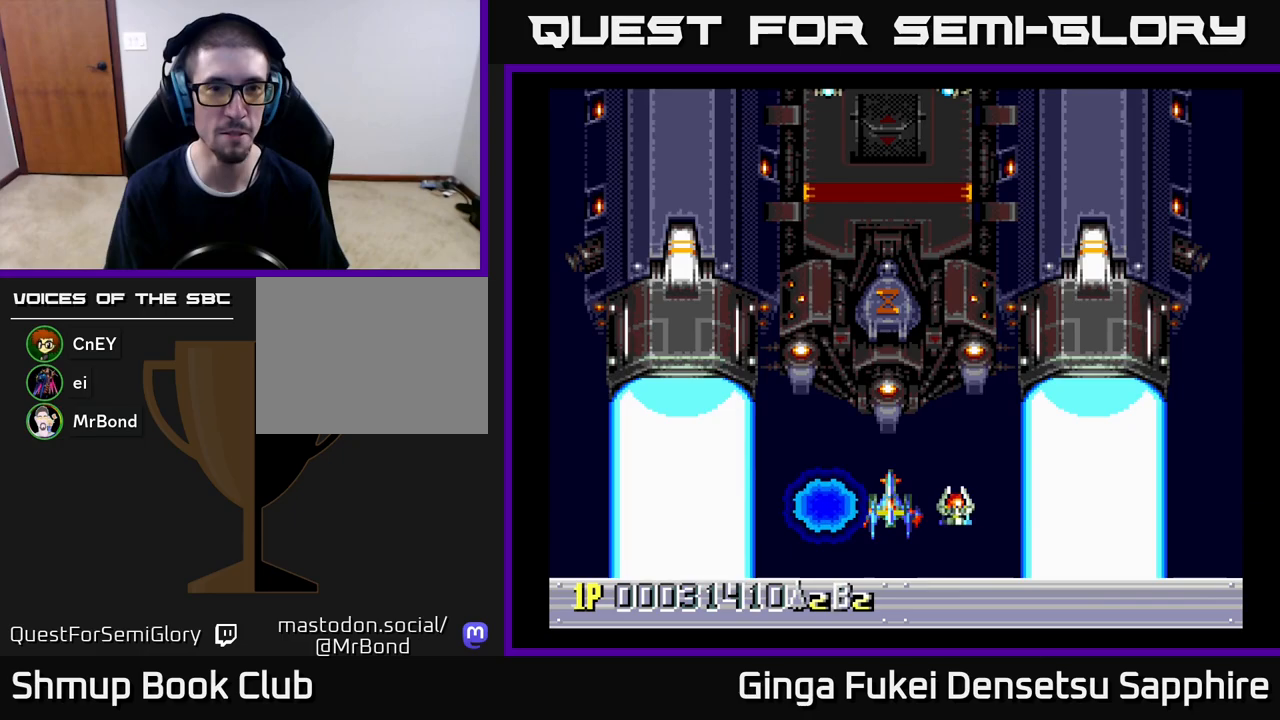
{"buttons": ["DPAD_DOWN"], "left_stick": "center", "events": [[467, "DPAD_DOWN", "down"]]}